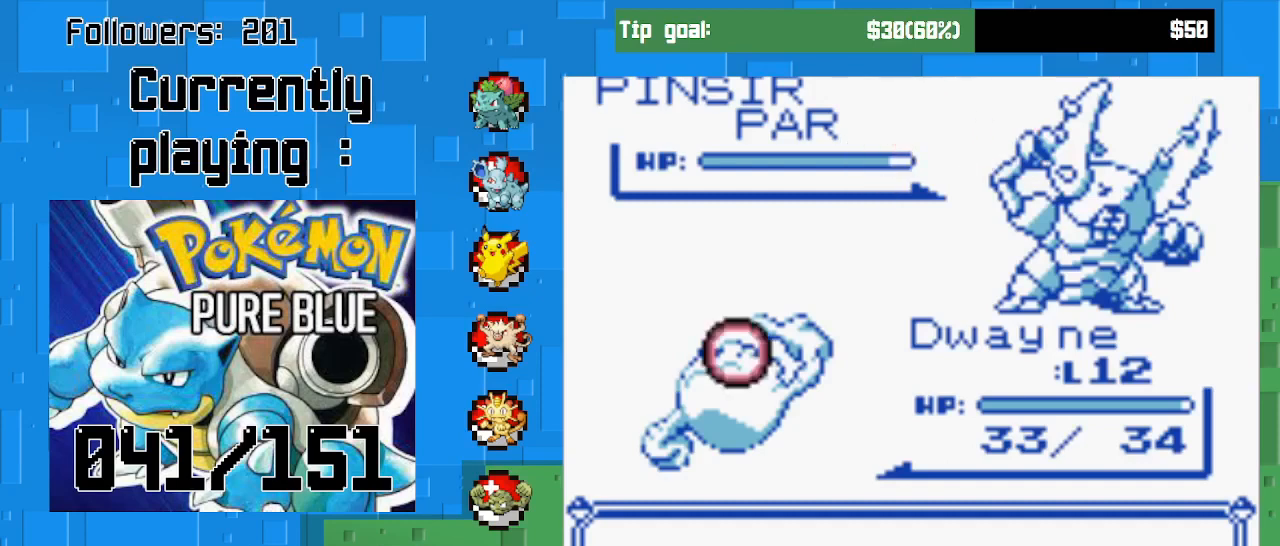
Gameplay with a controller (PlayStation layout); each line is a JSON object with the inputs held at the frame after it. "events" lists button and stick changes between this image and that frame as [ms after this image, input, new state], when the widget could be followed in between. Not read: L3 R3 left_stick.
{"buttons": [], "right_stick": "center", "events": [[167, "CIRCLE", "down"], [433, "CIRCLE", "up"]]}
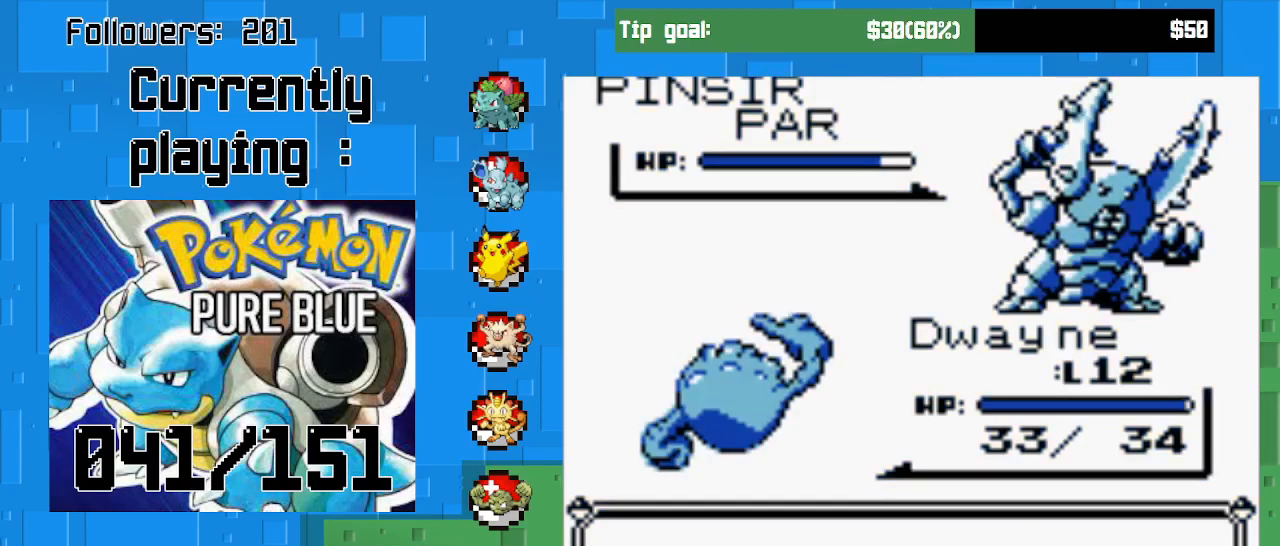
{"buttons": [], "right_stick": "center", "events": [[267, "CIRCLE", "down"], [433, "CIRCLE", "up"]]}
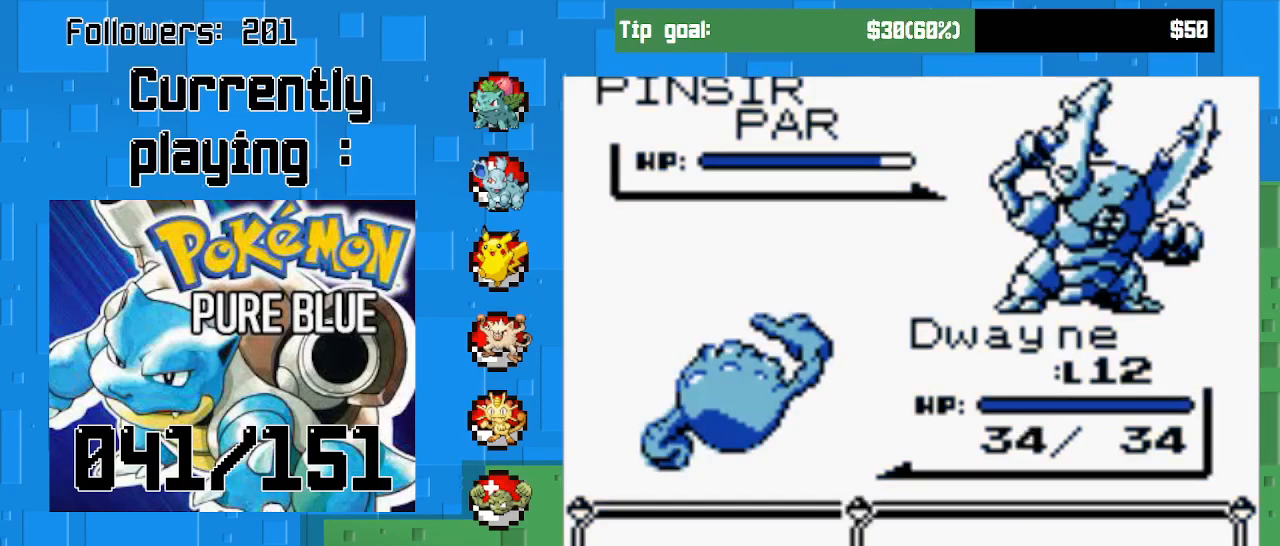
{"buttons": [], "right_stick": "center", "events": [[300, "CIRCLE", "down"], [433, "CIRCLE", "up"]]}
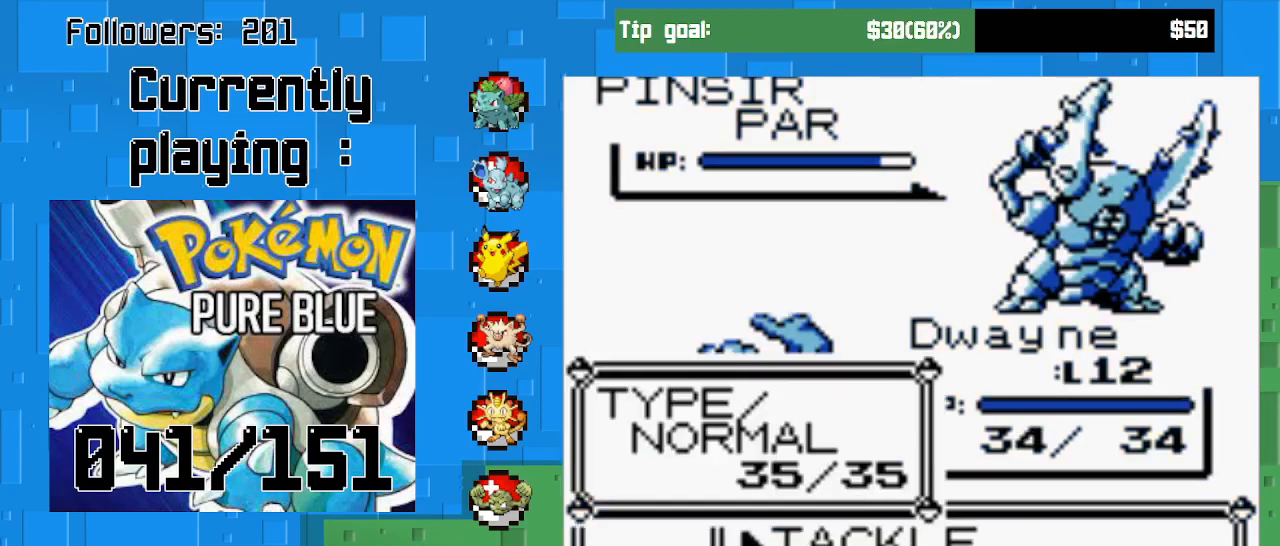
{"buttons": [], "right_stick": "center", "events": []}
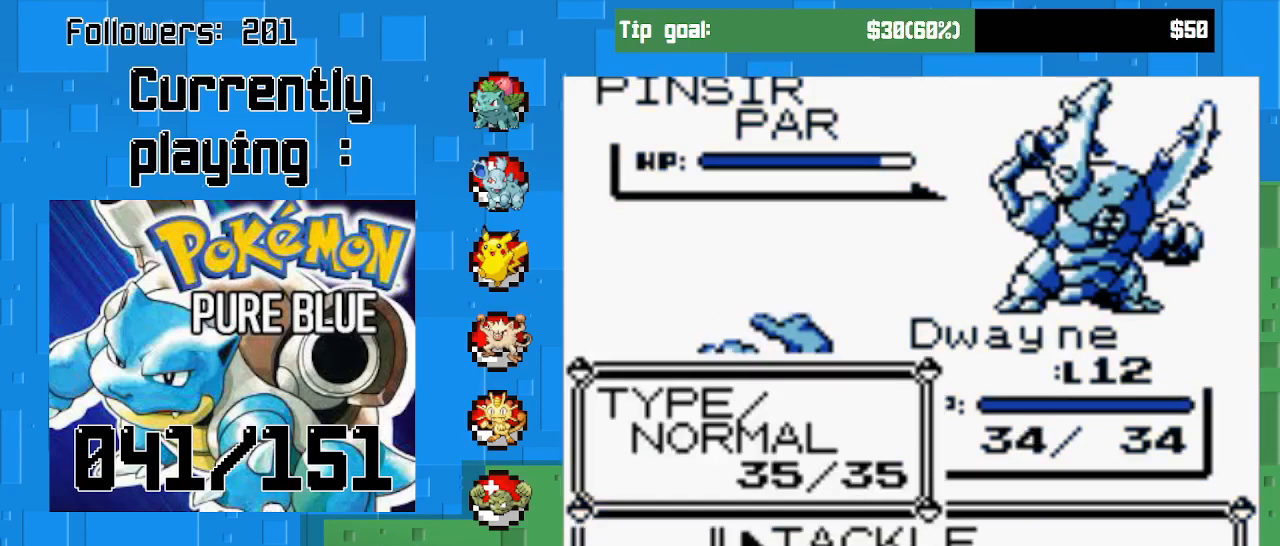
{"buttons": [], "right_stick": "center", "events": [[167, "CIRCLE", "down"], [467, "CIRCLE", "up"]]}
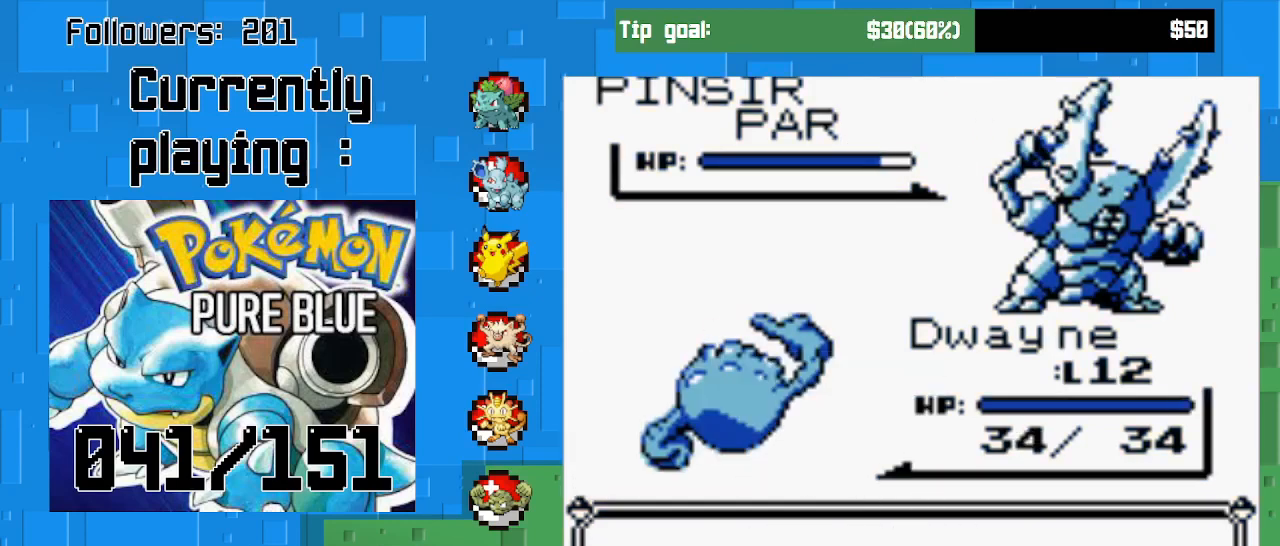
{"buttons": [], "right_stick": "center", "events": [[33, "CIRCLE", "down"], [200, "CIRCLE", "up"]]}
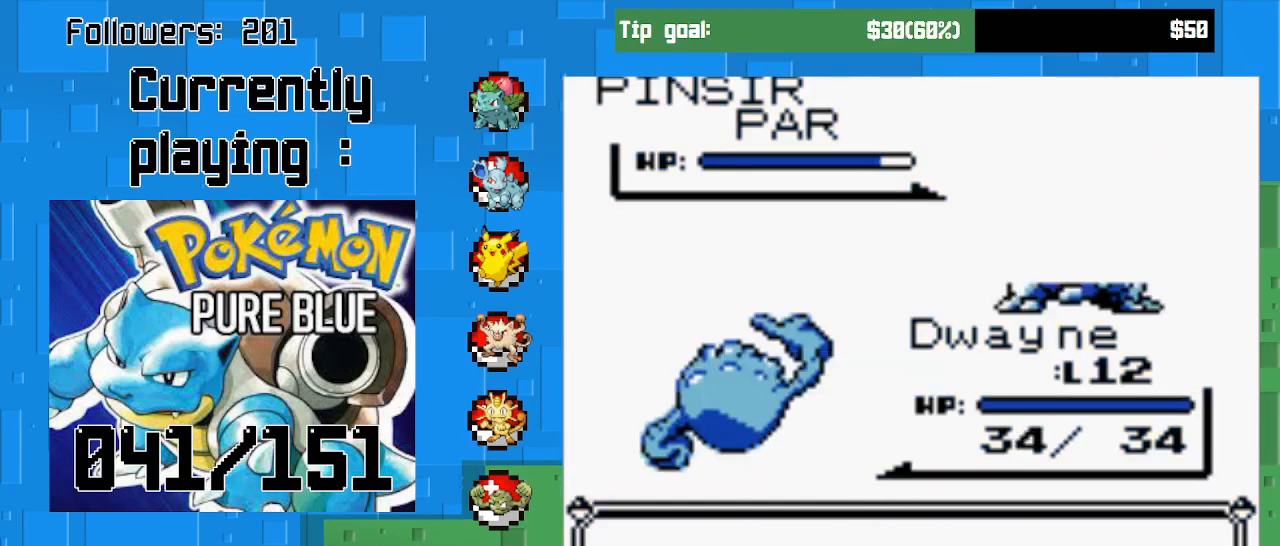
{"buttons": ["CIRCLE"], "right_stick": "center", "events": [[100, "CIRCLE", "down"]]}
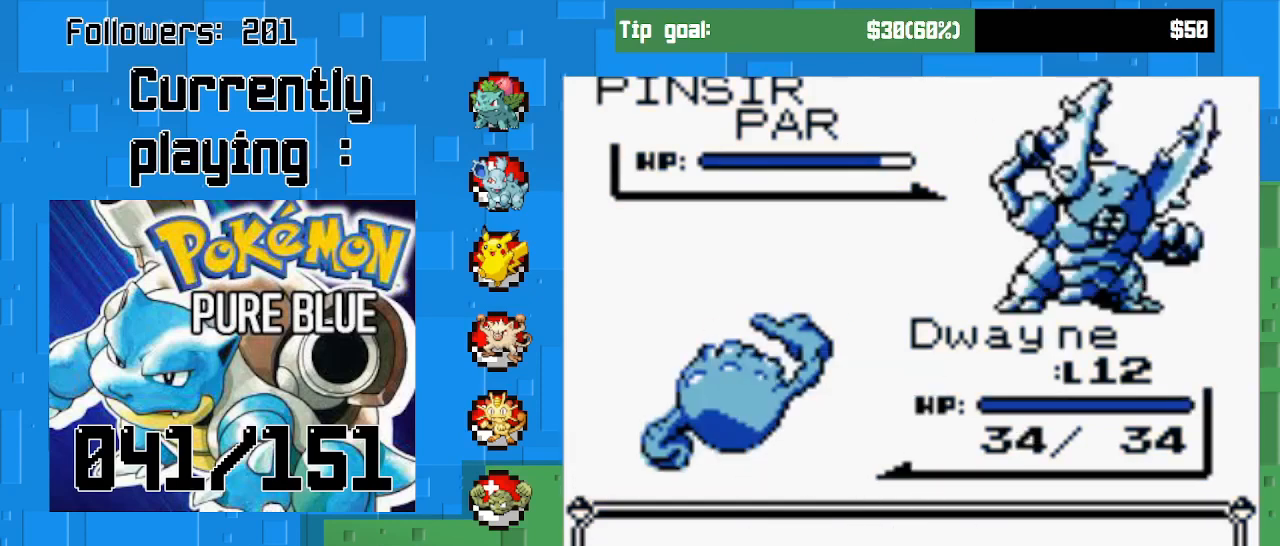
{"buttons": ["CIRCLE"], "right_stick": "center", "events": []}
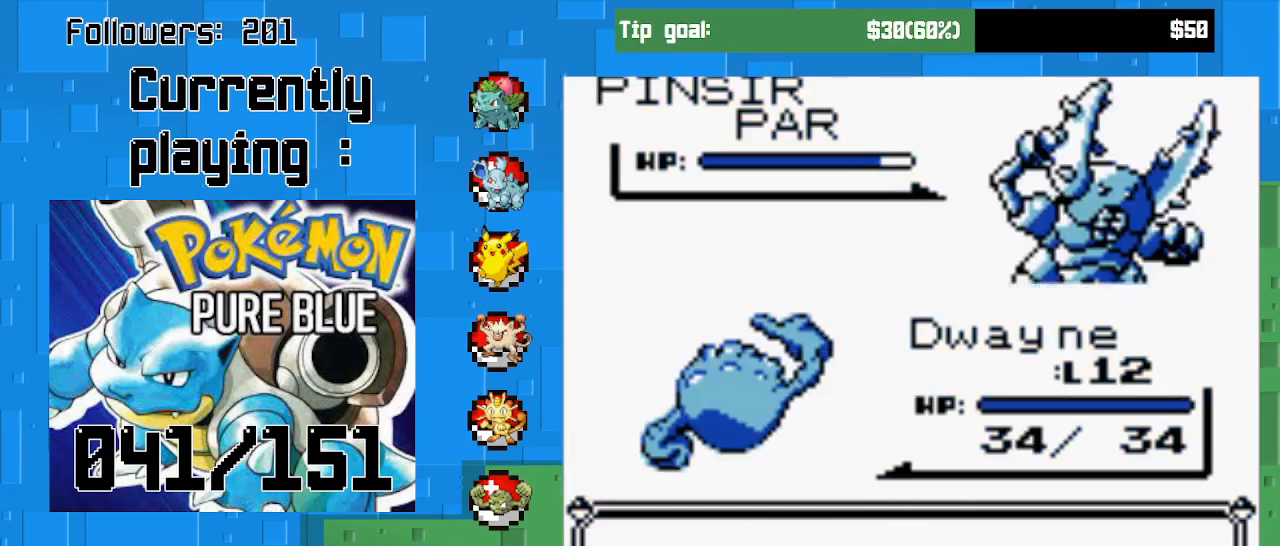
{"buttons": ["CIRCLE"], "right_stick": "center", "events": []}
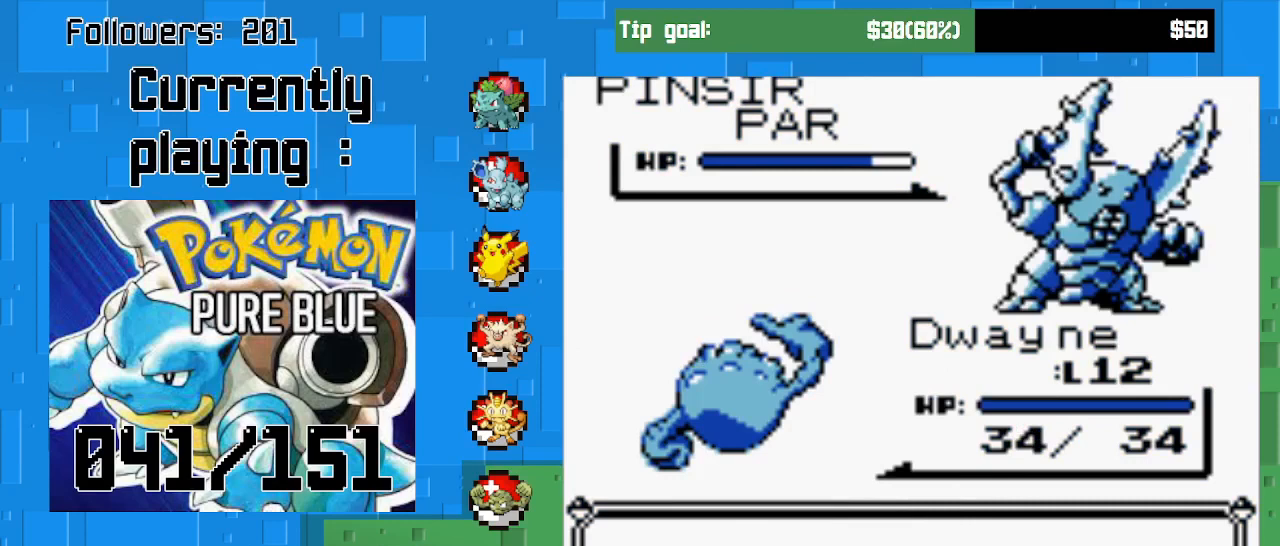
{"buttons": [], "right_stick": "center", "events": [[367, "CIRCLE", "up"]]}
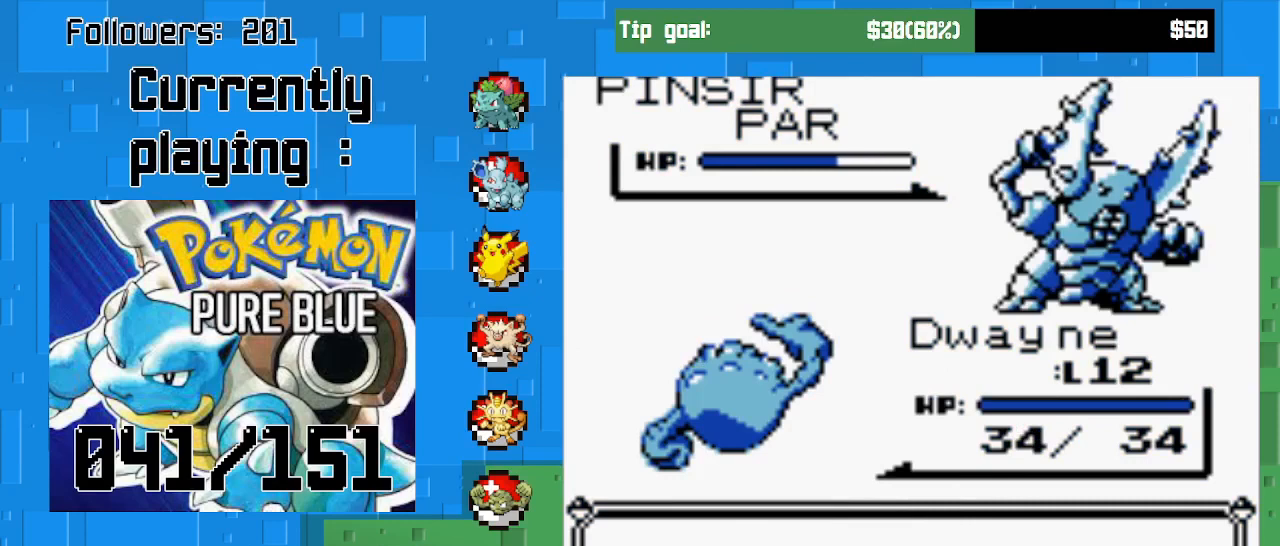
{"buttons": [], "right_stick": "center", "events": [[300, "CIRCLE", "down"], [467, "CIRCLE", "up"]]}
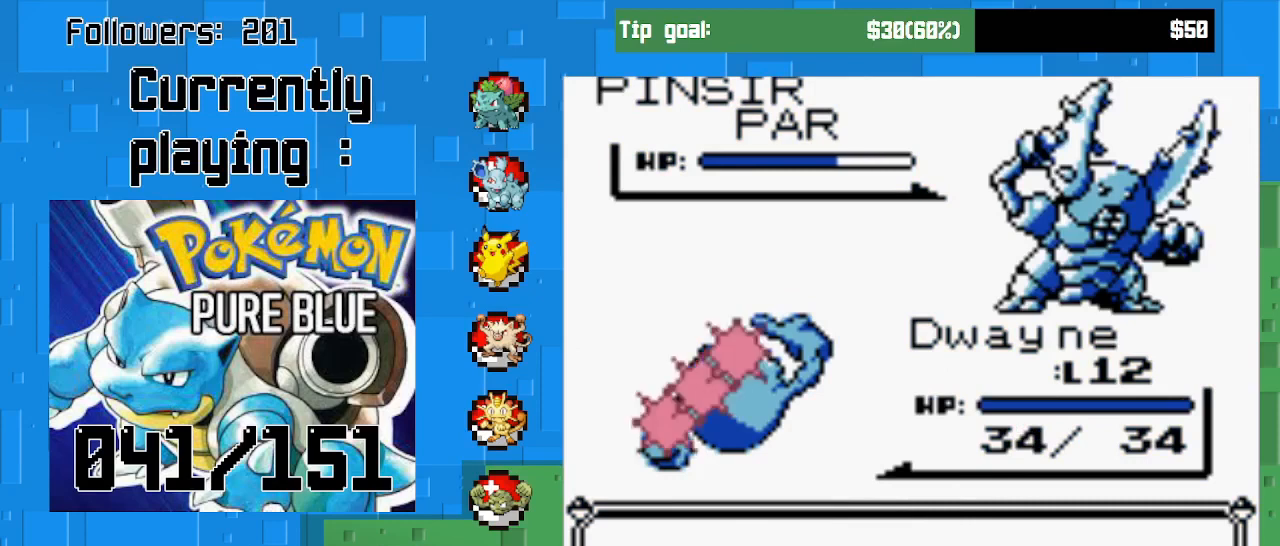
{"buttons": [], "right_stick": "center", "events": [[33, "CIRCLE", "down"], [167, "CIRCLE", "up"]]}
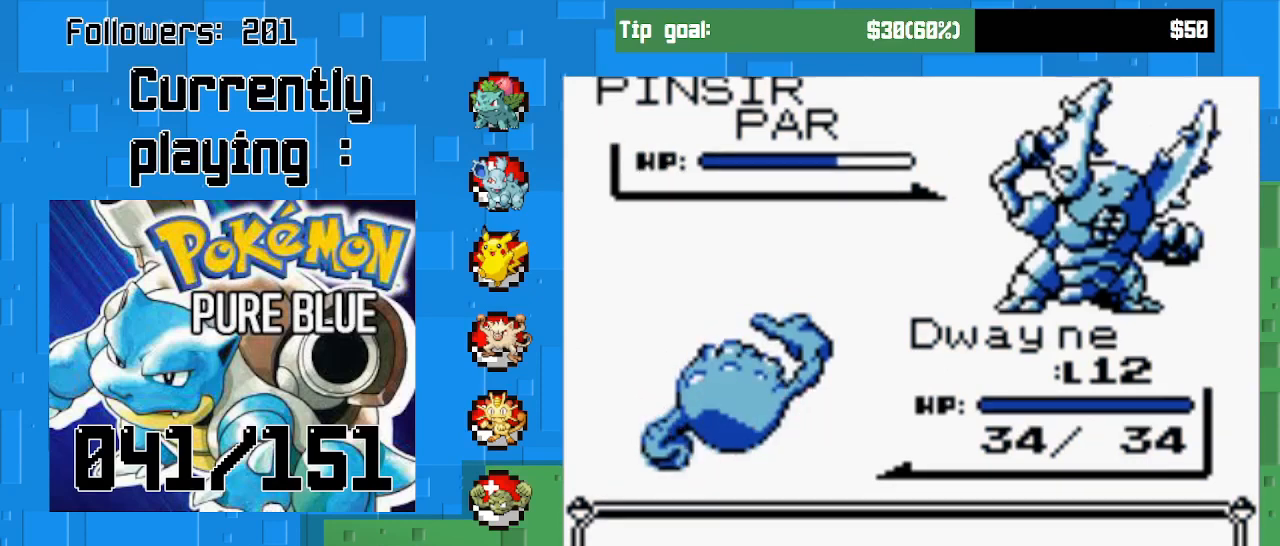
{"buttons": ["CIRCLE"], "right_stick": "center", "events": [[333, "CIRCLE", "down"]]}
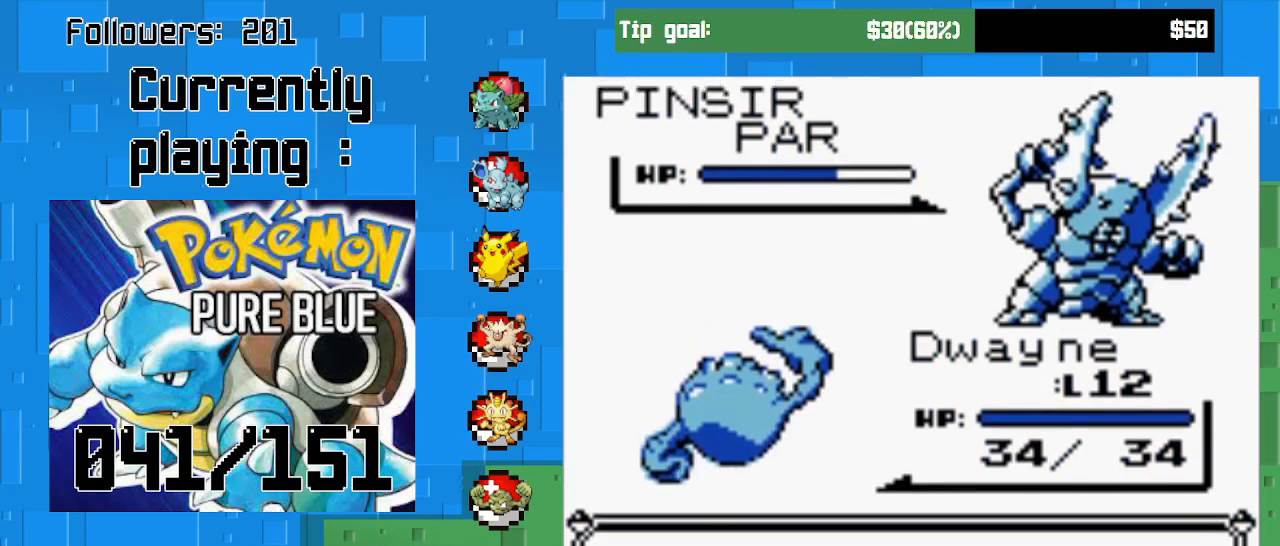
{"buttons": [], "right_stick": "center", "events": [[33, "CIRCLE", "up"], [100, "CIRCLE", "down"], [267, "CIRCLE", "up"], [333, "CIRCLE", "down"], [500, "CIRCLE", "up"]]}
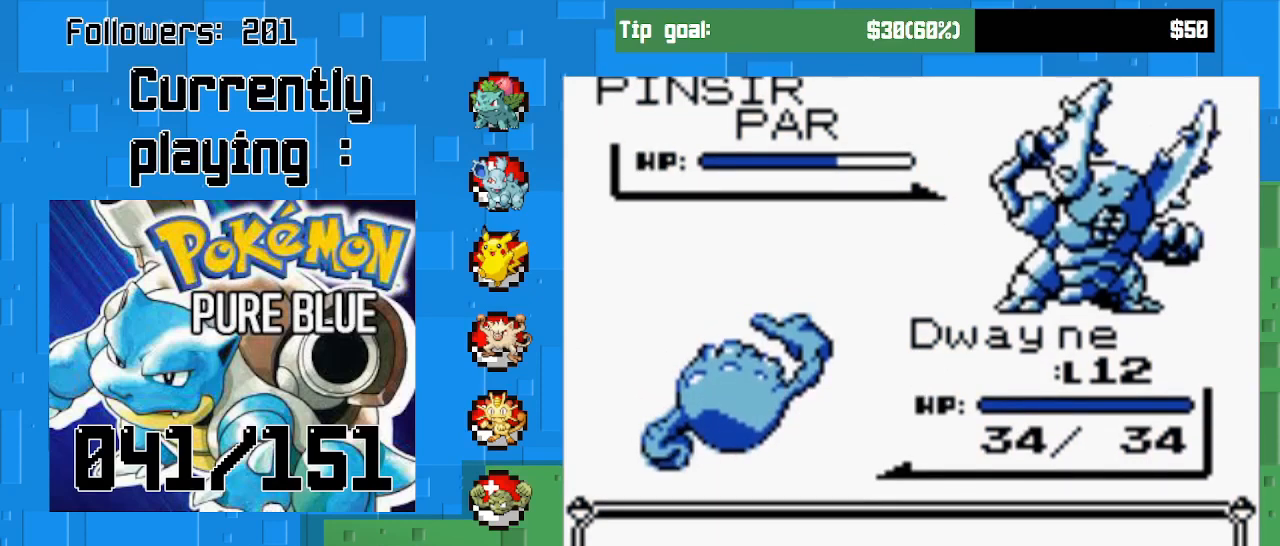
{"buttons": ["CIRCLE"], "right_stick": "center", "events": [[67, "CIRCLE", "down"], [200, "CIRCLE", "up"], [267, "CIRCLE", "down"], [367, "CIRCLE", "up"], [467, "CIRCLE", "down"]]}
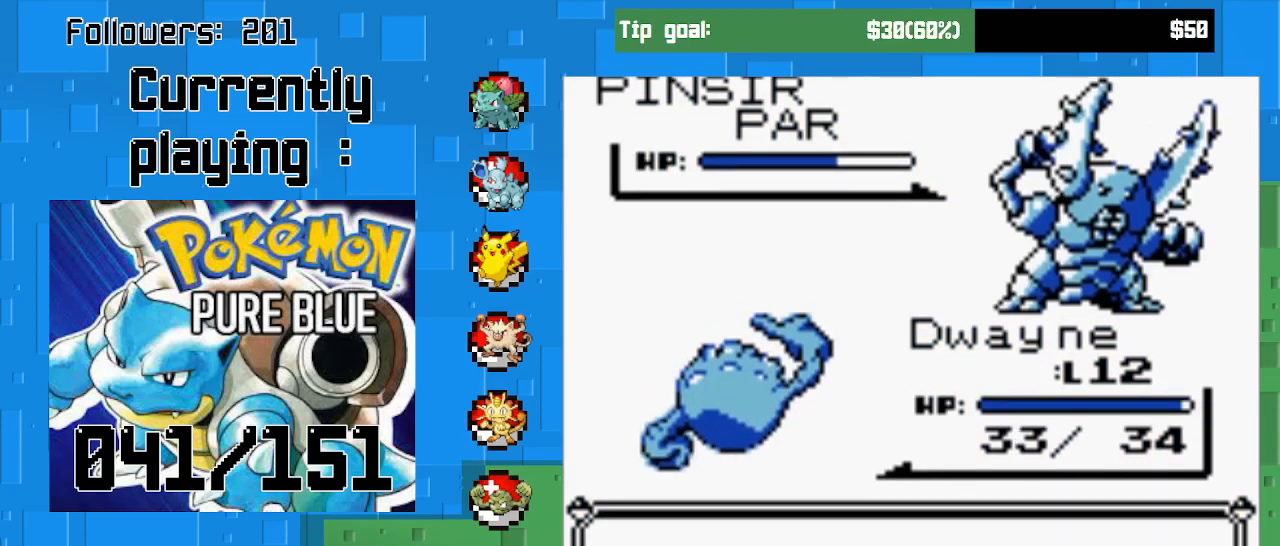
{"buttons": ["CIRCLE"], "right_stick": "center", "events": [[67, "CIRCLE", "up"], [167, "CIRCLE", "down"], [233, "CIRCLE", "up"], [333, "CIRCLE", "down"], [433, "CIRCLE", "up"], [500, "CIRCLE", "down"]]}
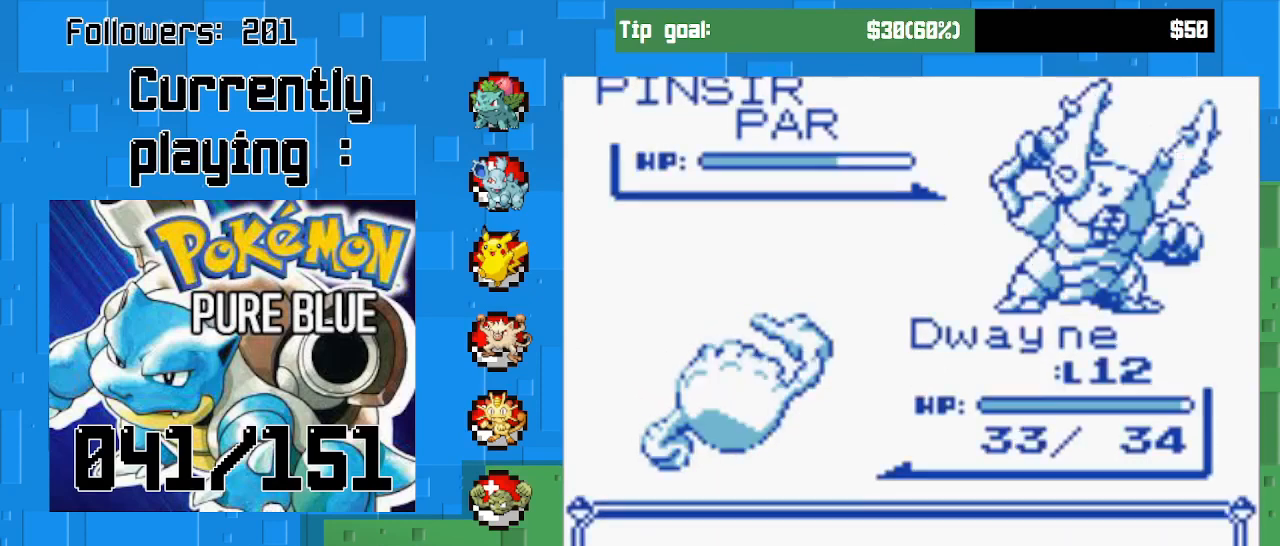
{"buttons": [], "right_stick": "center", "events": [[100, "CIRCLE", "up"], [167, "CIRCLE", "down"], [267, "CIRCLE", "up"]]}
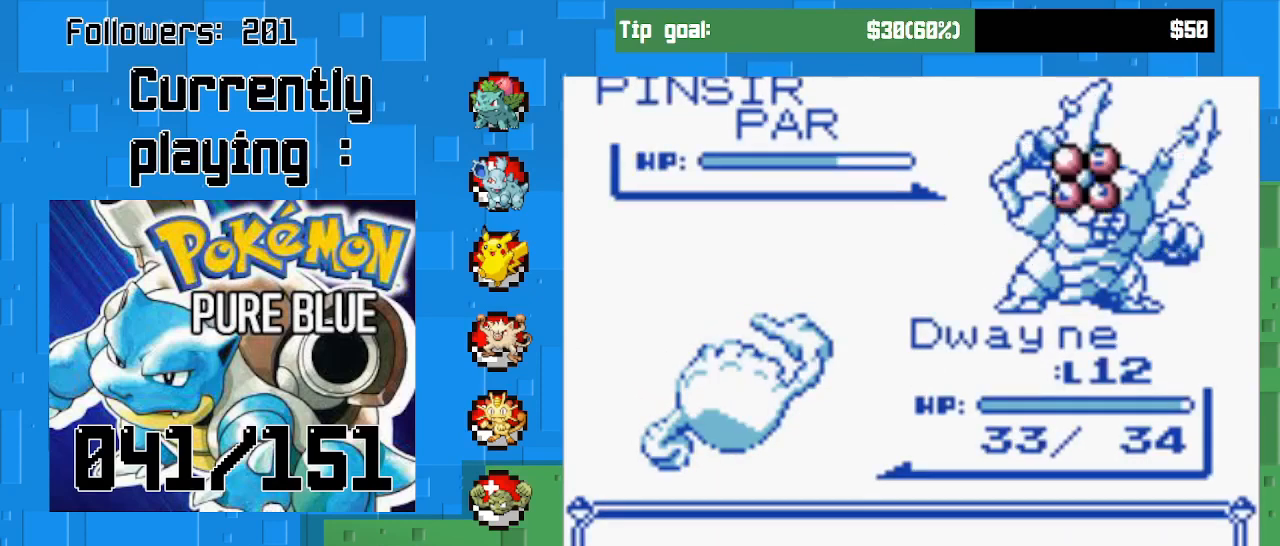
{"buttons": [], "right_stick": "center", "events": []}
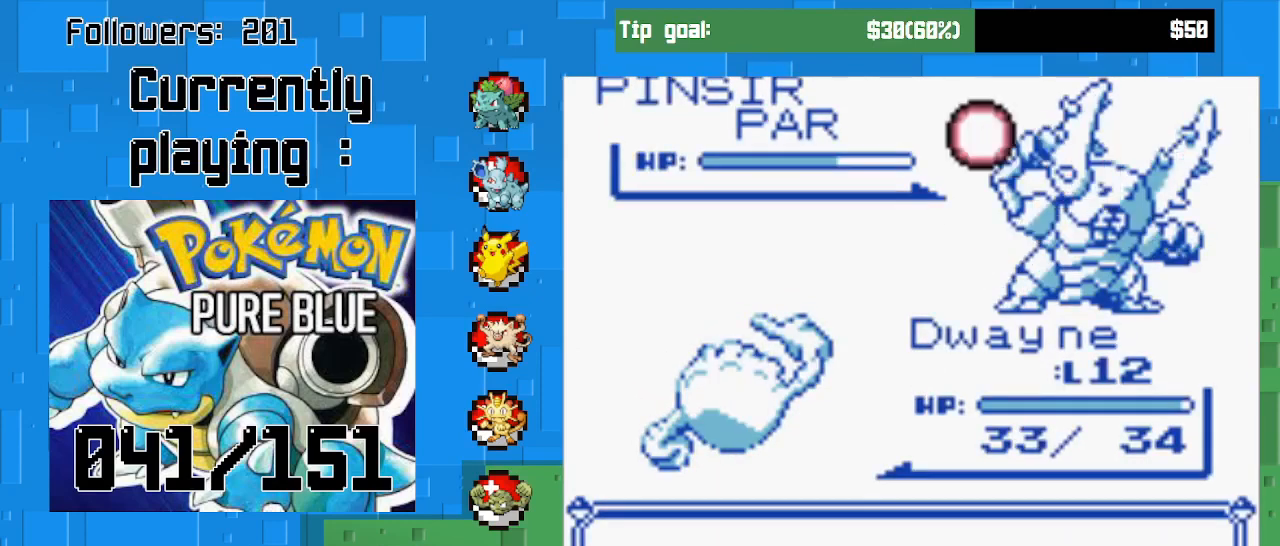
{"buttons": [], "right_stick": "center", "events": []}
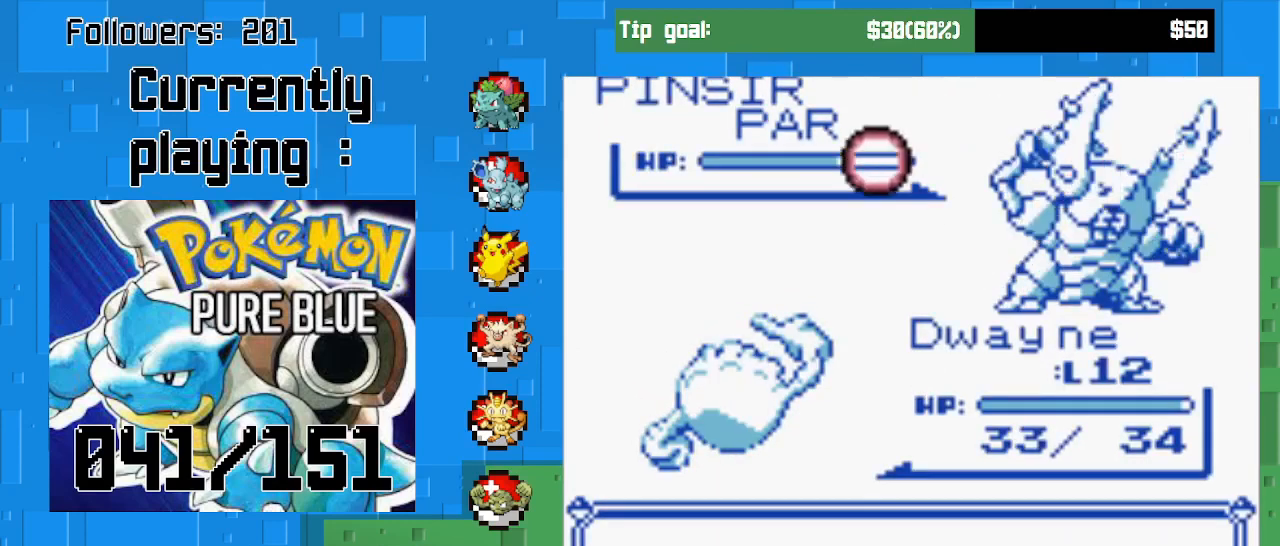
{"buttons": ["CIRCLE"], "right_stick": "center", "events": [[333, "CIRCLE", "down"]]}
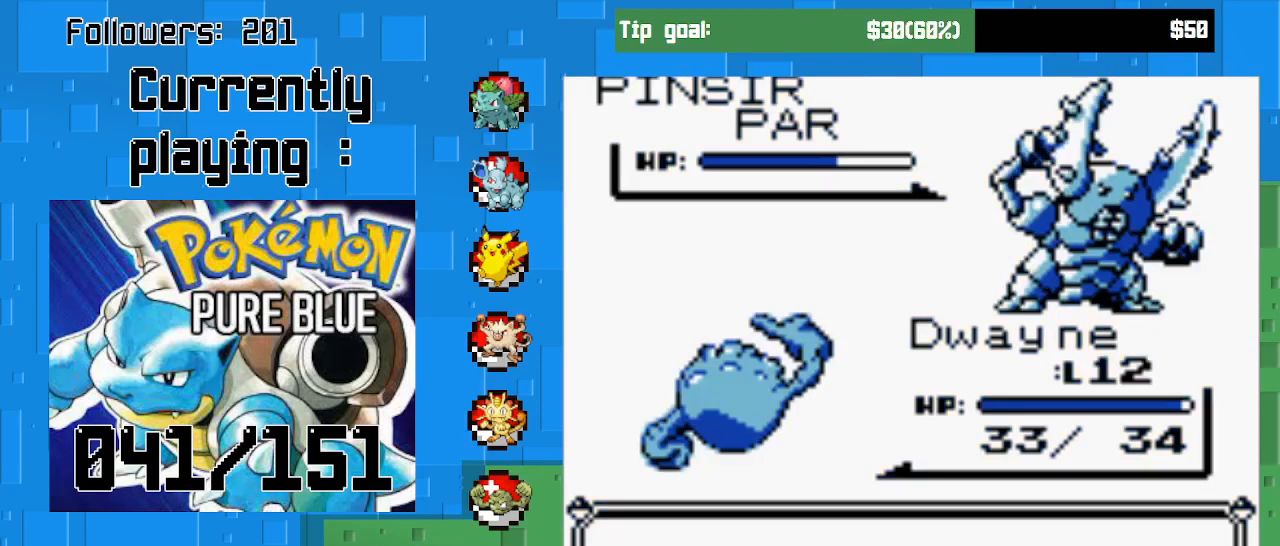
{"buttons": ["CIRCLE"], "right_stick": "center", "events": [[67, "CIRCLE", "up"], [200, "CIRCLE", "down"], [367, "CIRCLE", "up"], [433, "CIRCLE", "down"]]}
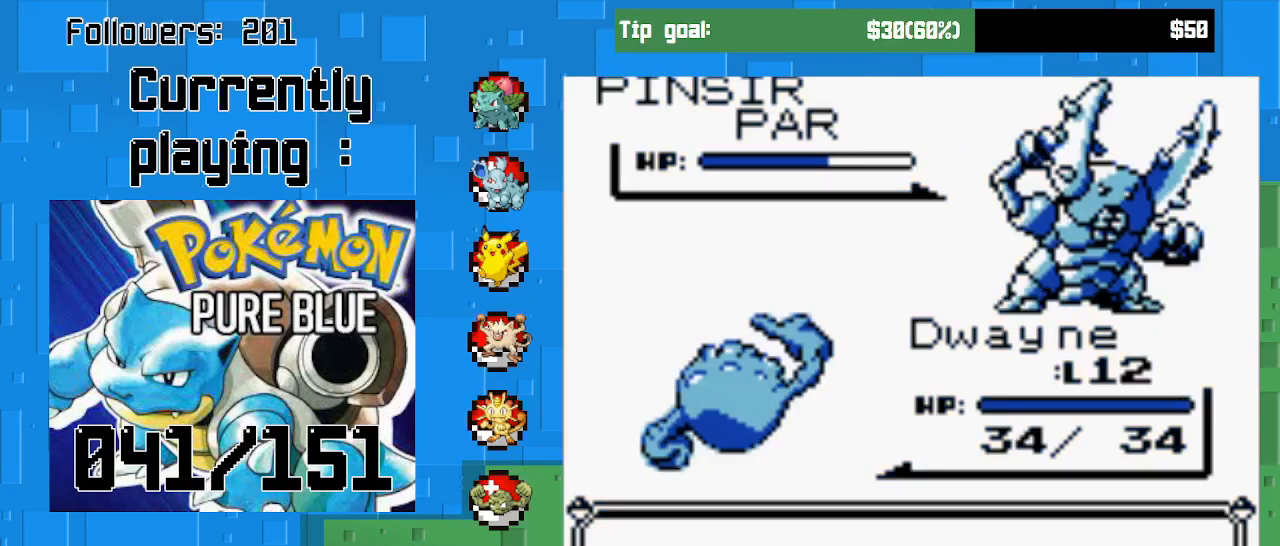
{"buttons": [], "right_stick": "center", "events": [[67, "CIRCLE", "up"], [200, "CIRCLE", "down"], [333, "CIRCLE", "up"], [367, "CIRCLE", "down"], [500, "CIRCLE", "up"]]}
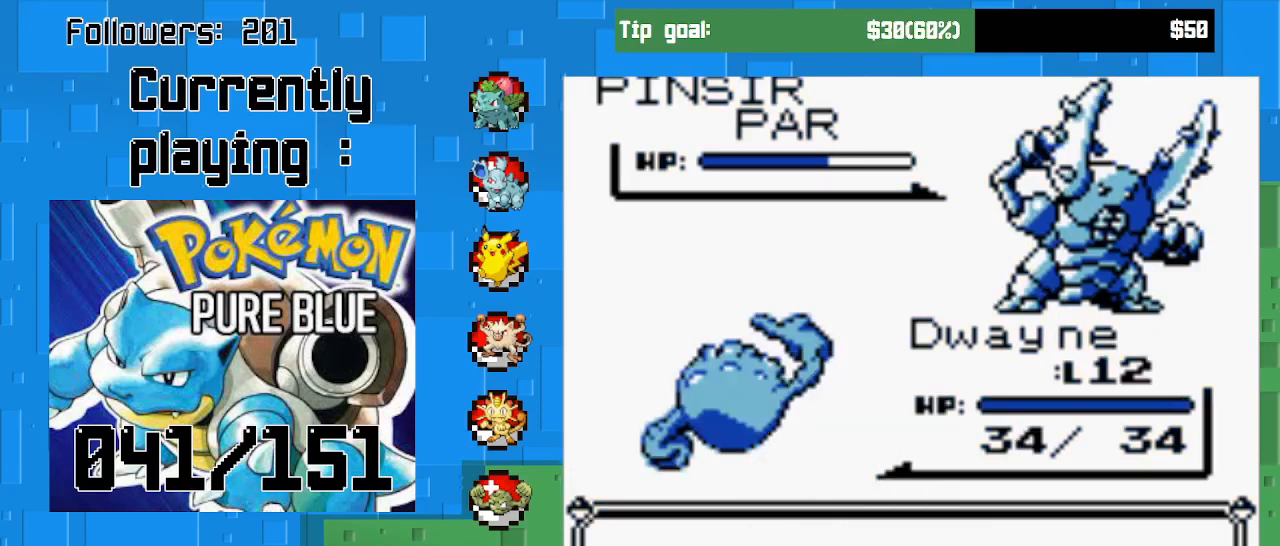
{"buttons": [], "right_stick": "center", "events": [[67, "CIRCLE", "down"], [200, "CIRCLE", "up"]]}
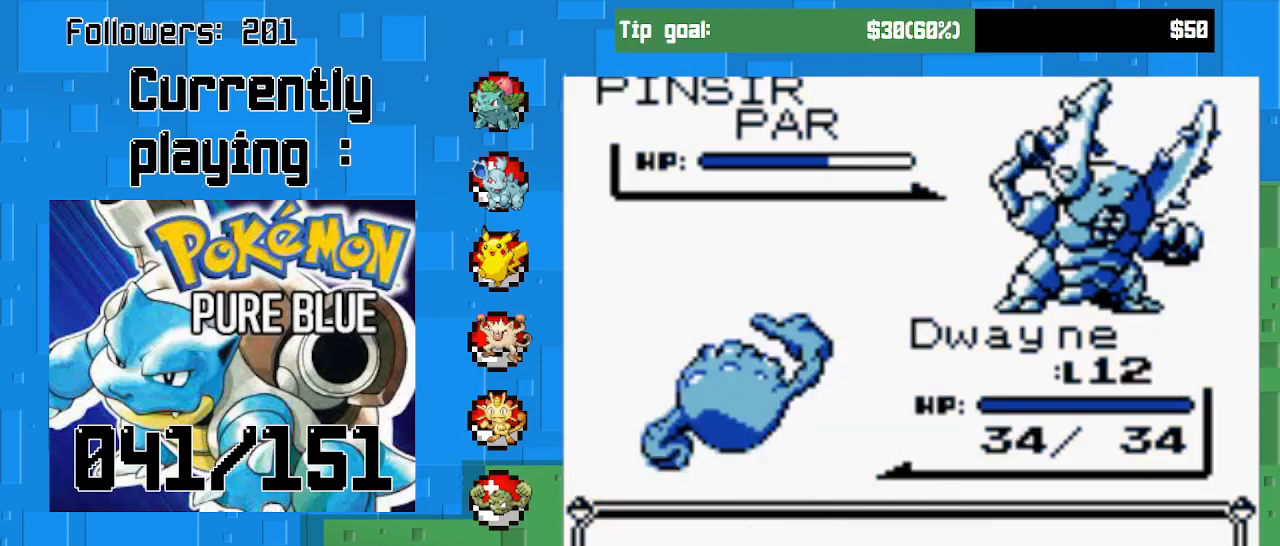
{"buttons": ["CIRCLE"], "right_stick": "center", "events": [[100, "CIRCLE", "down"]]}
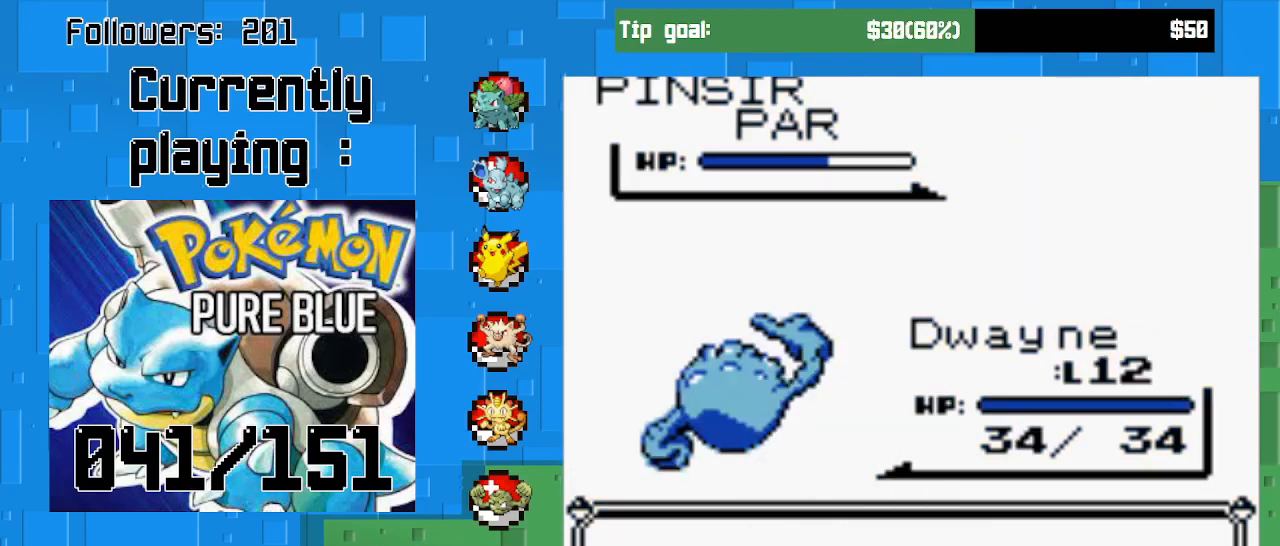
{"buttons": ["CIRCLE"], "right_stick": "center", "events": []}
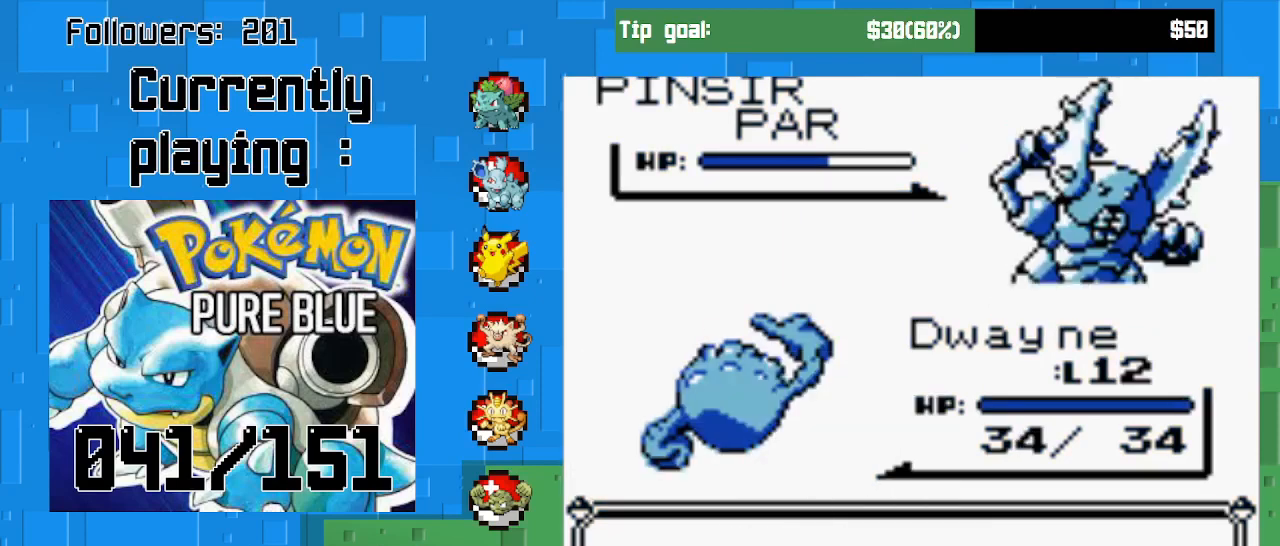
{"buttons": ["CIRCLE"], "right_stick": "center", "events": []}
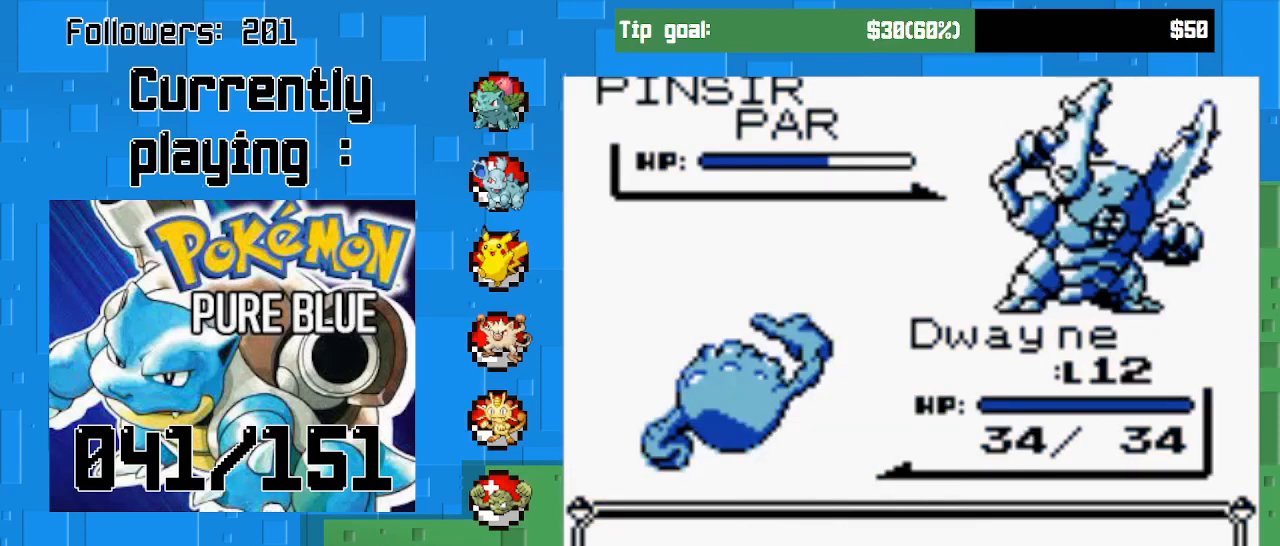
{"buttons": [], "right_stick": "center", "events": [[333, "CIRCLE", "up"]]}
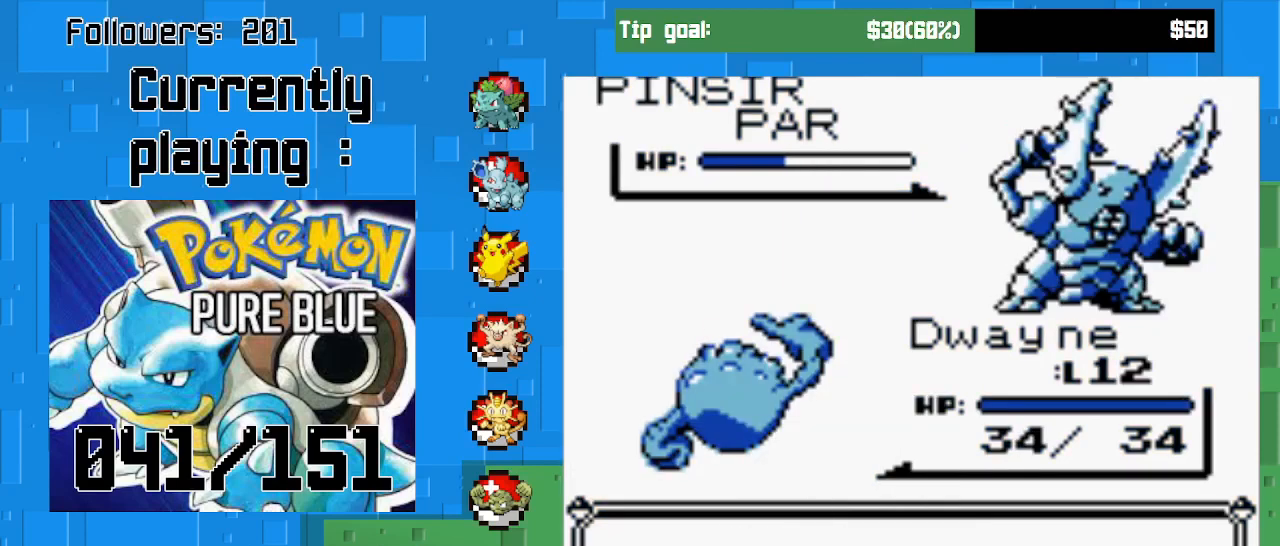
{"buttons": ["CIRCLE"], "right_stick": "center", "events": [[433, "CIRCLE", "down"]]}
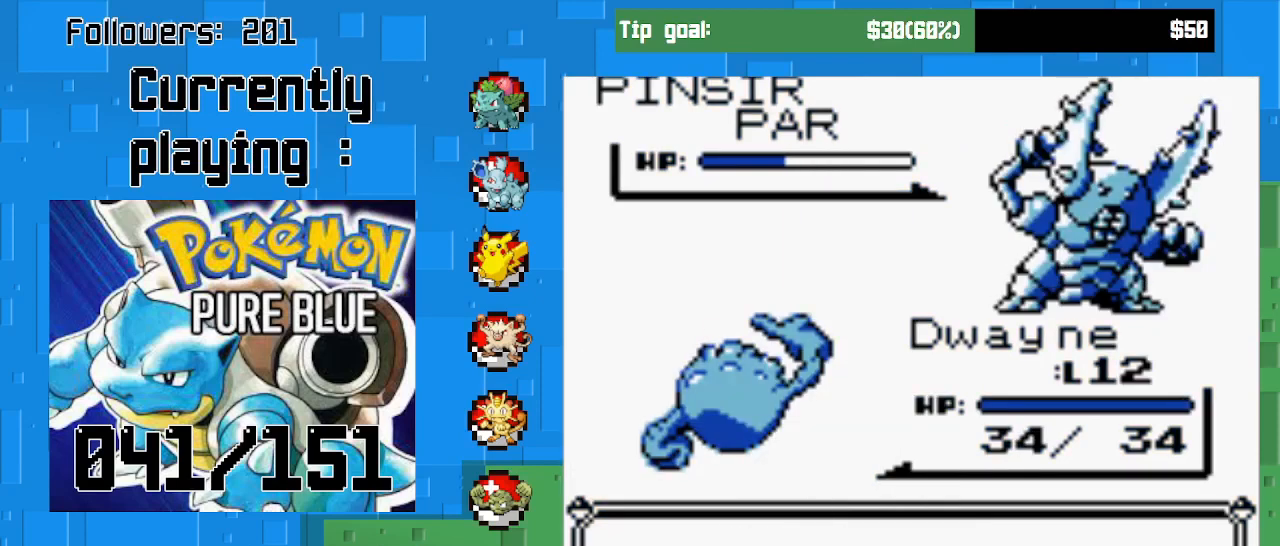
{"buttons": [], "right_stick": "center", "events": [[67, "CIRCLE", "up"], [167, "CIRCLE", "down"], [267, "CIRCLE", "up"], [333, "CIRCLE", "down"], [467, "CIRCLE", "up"]]}
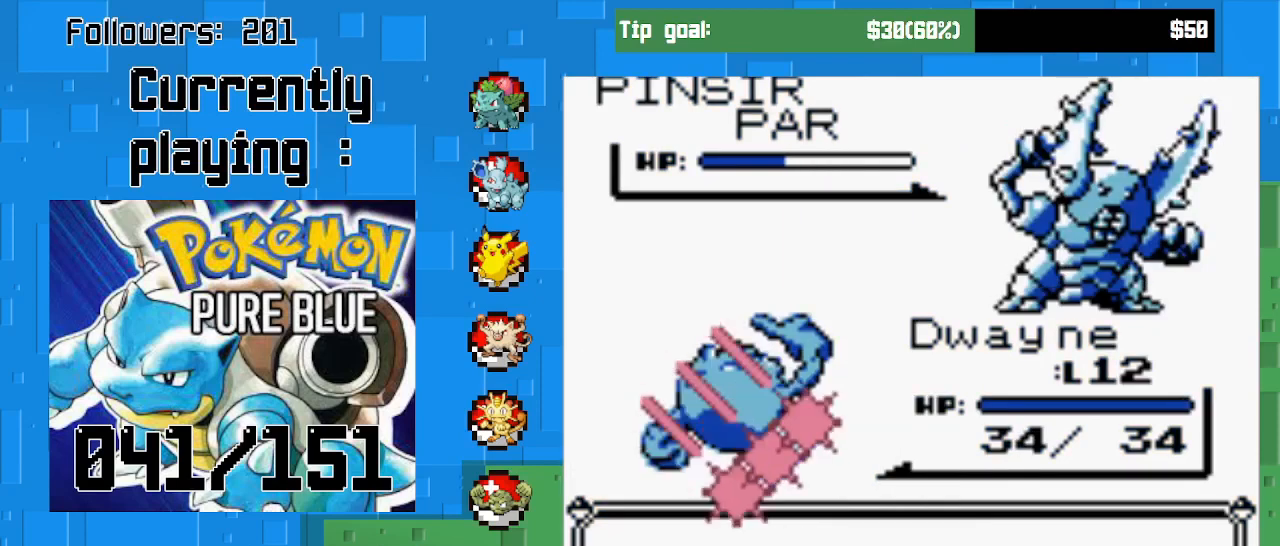
{"buttons": ["CIRCLE"], "right_stick": "center", "events": [[33, "CIRCLE", "down"], [167, "CIRCLE", "up"], [267, "CIRCLE", "down"], [367, "CIRCLE", "up"], [500, "CIRCLE", "down"]]}